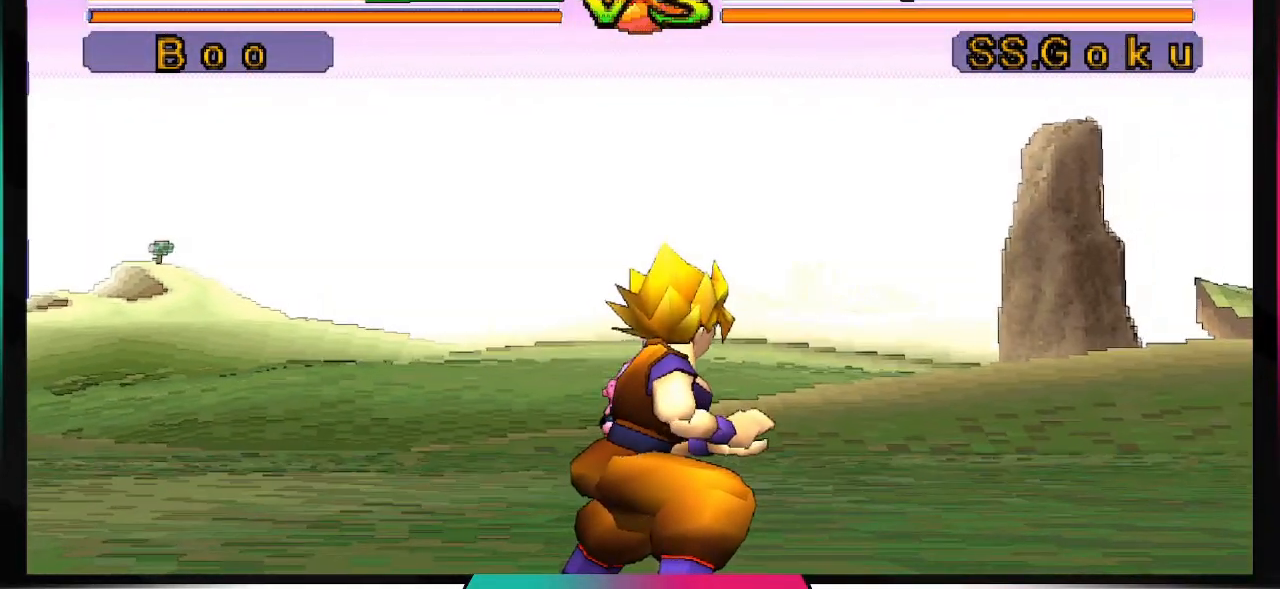
Gameplay with a controller (PlayStation layout); each line is a JSON object with the inputs held at the frame after it. "events" lists button and stick changes between this image and that frame as [ms after this image, input, new state], when the widget could be followed in between. Not read: L3 R3.
{"buttons": [], "left_stick": "center", "right_stick": "center", "events": [[200, "DPAD_DOWN", "down"], [300, "DPAD_DOWN", "up"]]}
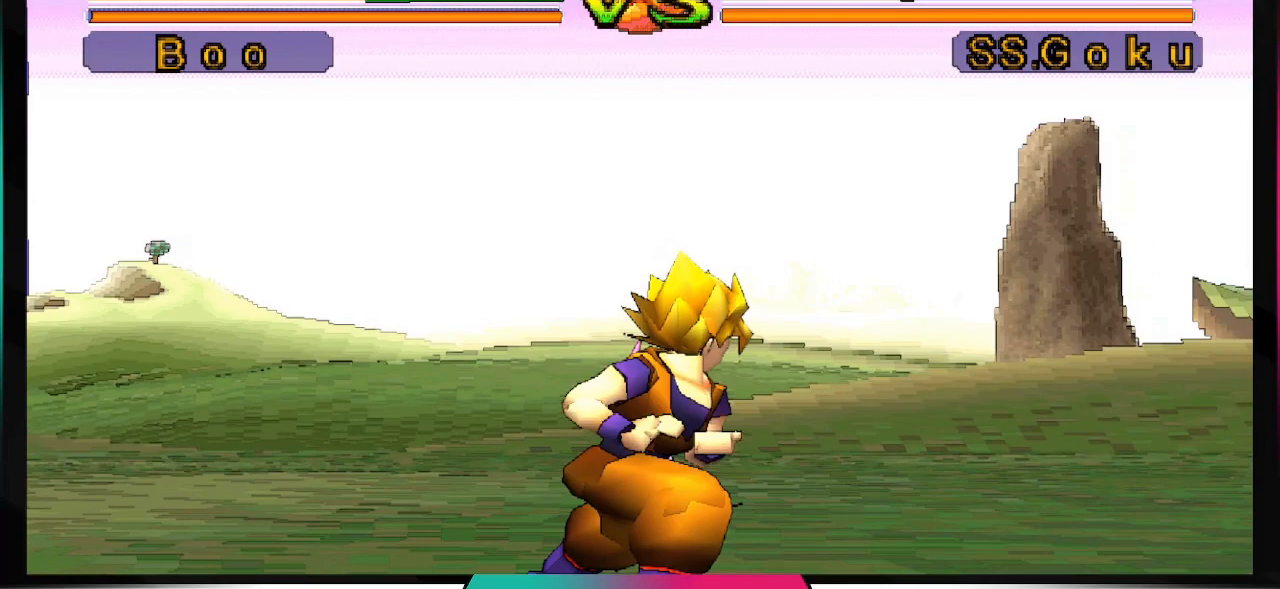
{"buttons": [], "left_stick": "center", "right_stick": "center", "events": [[33, "DPAD_DOWN", "down"], [100, "DPAD_DOWN", "up"], [367, "DPAD_DOWN", "down"], [500, "DPAD_DOWN", "up"]]}
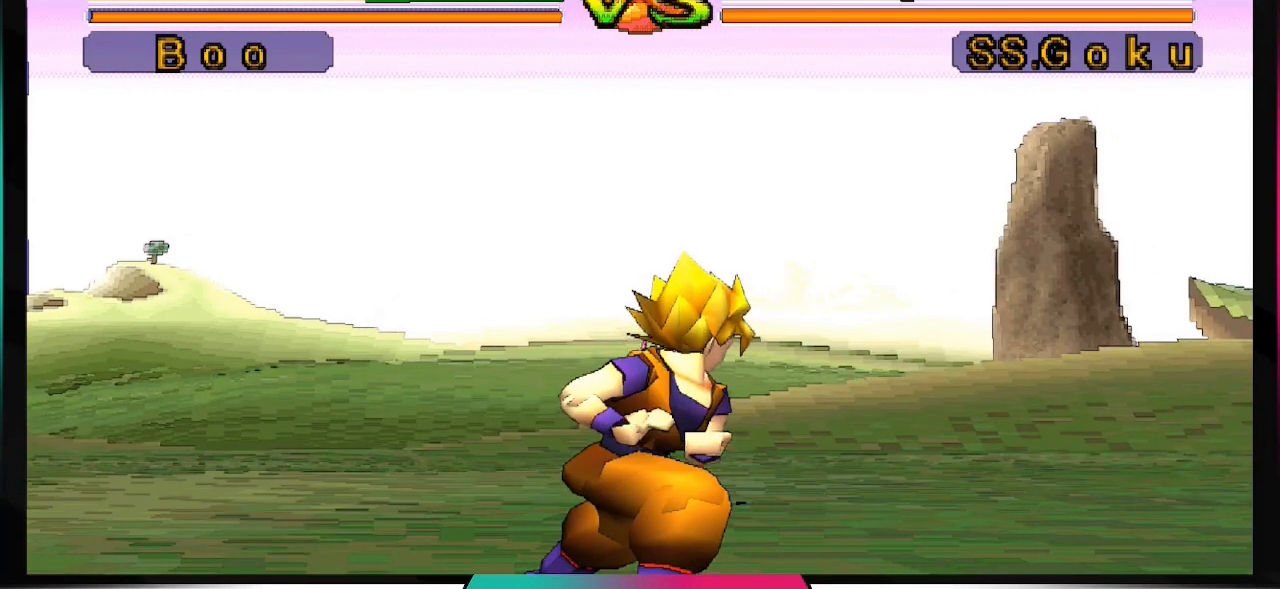
{"buttons": [], "left_stick": "center", "right_stick": "center", "events": [[200, "DPAD_DOWN", "down"], [333, "DPAD_DOWN", "up"]]}
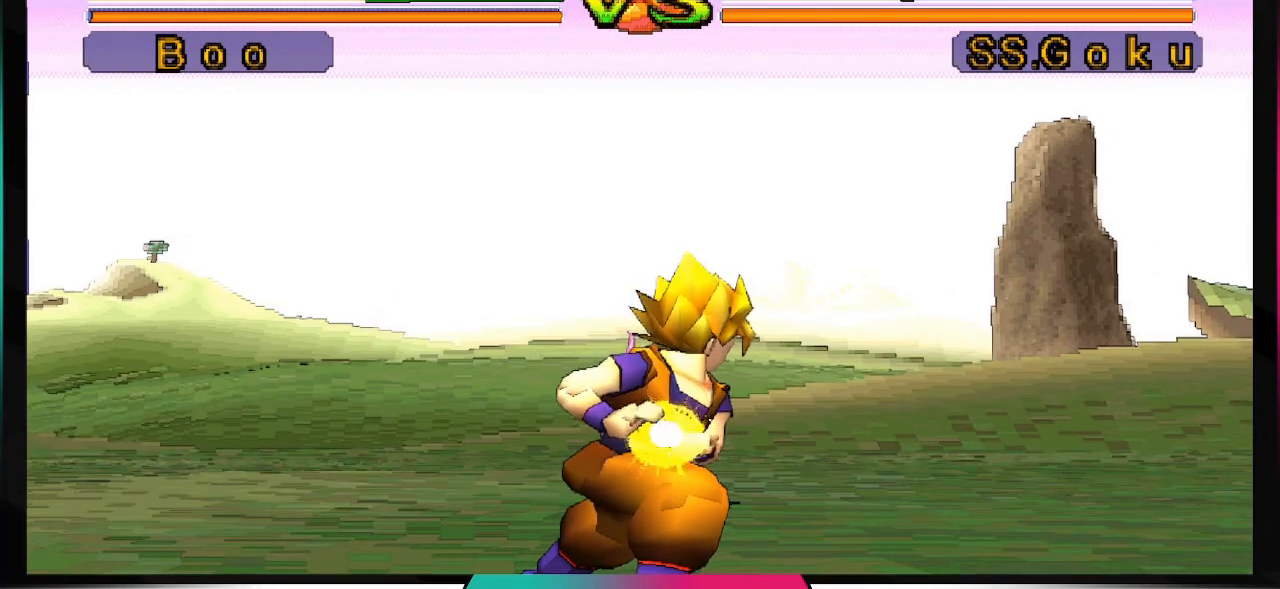
{"buttons": ["DPAD_DOWN"], "left_stick": "center", "right_stick": "center", "events": [[33, "DPAD_DOWN", "down"], [167, "DPAD_DOWN", "up"], [300, "DPAD_DOWN", "down"], [400, "DPAD_DOWN", "up"], [500, "DPAD_DOWN", "down"]]}
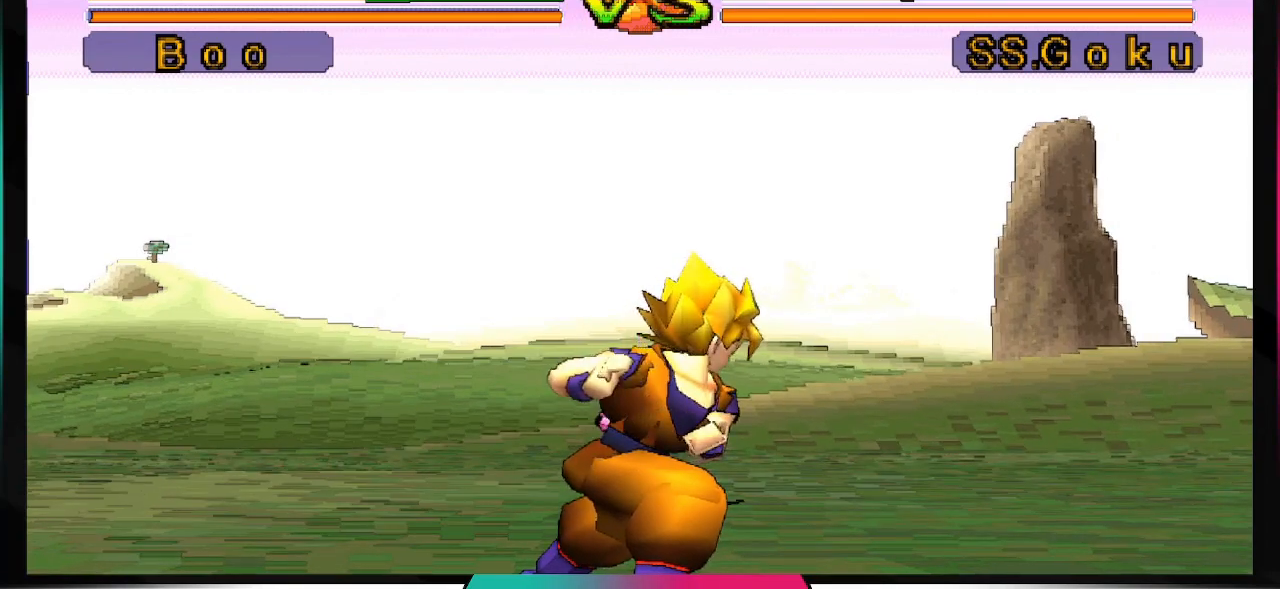
{"buttons": [], "left_stick": "center", "right_stick": "center", "events": [[200, "DPAD_DOWN", "up"], [367, "DPAD_DOWN", "down"], [467, "DPAD_DOWN", "up"]]}
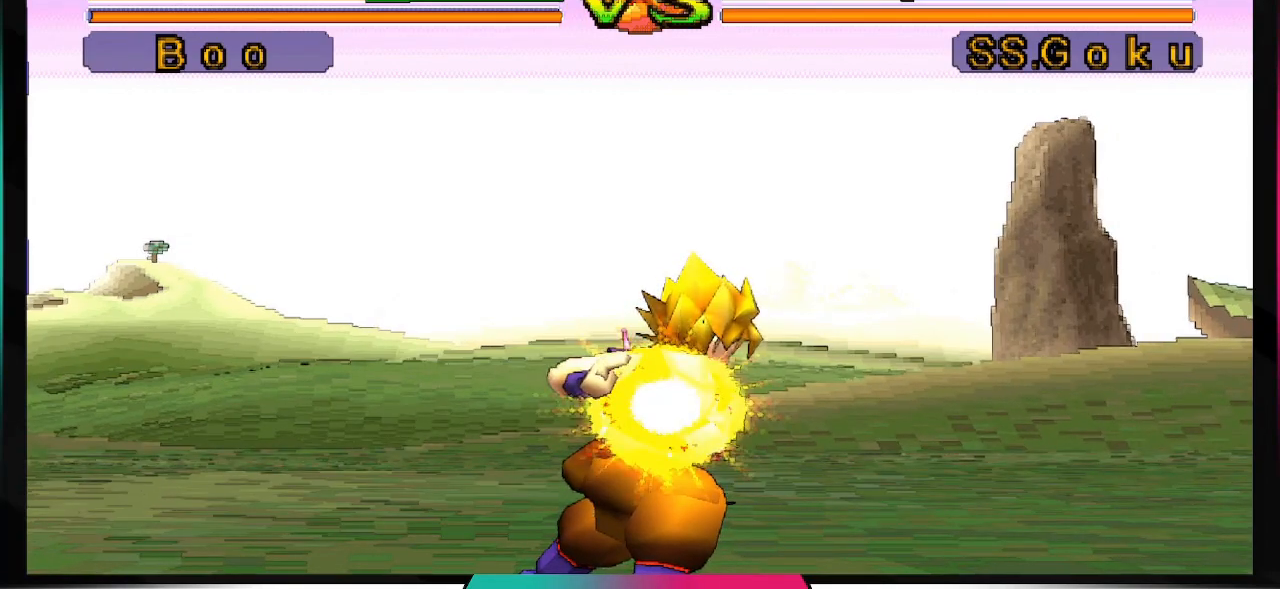
{"buttons": [], "left_stick": "center", "right_stick": "center", "events": [[33, "DPAD_DOWN", "down"], [167, "DPAD_DOWN", "up"], [400, "DPAD_DOWN", "down"], [467, "DPAD_DOWN", "up"]]}
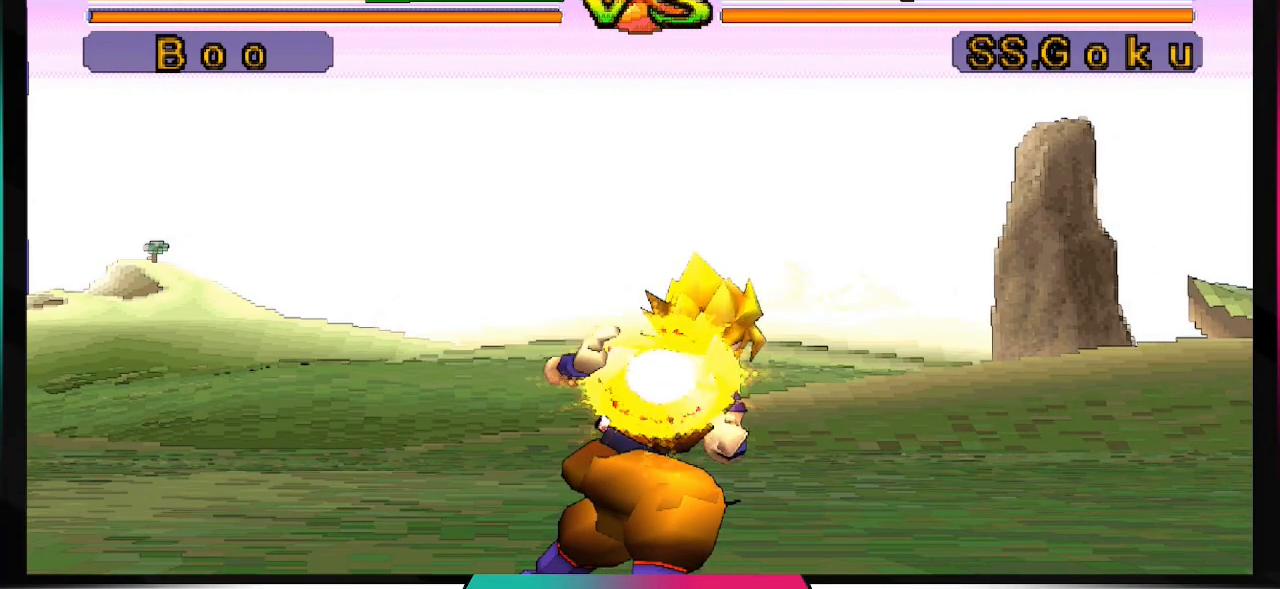
{"buttons": ["DPAD_DOWN"], "left_stick": "center", "right_stick": "center", "events": [[200, "DPAD_DOWN", "down"], [300, "DPAD_DOWN", "up"], [500, "DPAD_DOWN", "down"]]}
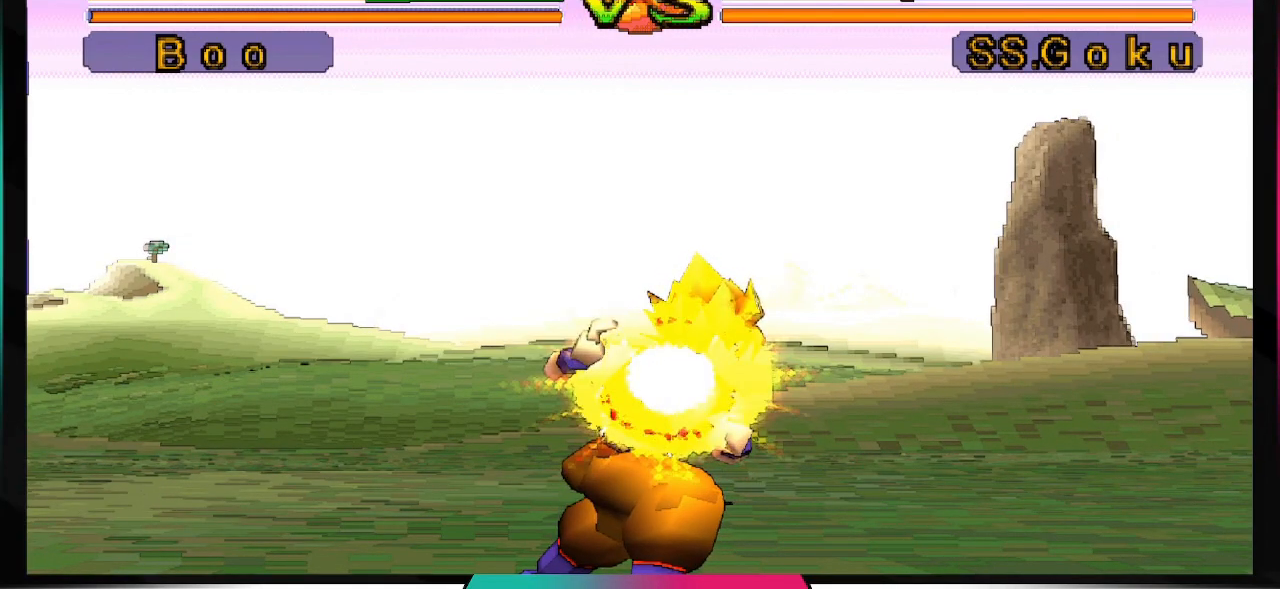
{"buttons": [], "left_stick": "center", "right_stick": "center", "events": [[100, "DPAD_DOWN", "up"], [333, "DPAD_DOWN", "down"], [433, "DPAD_DOWN", "up"]]}
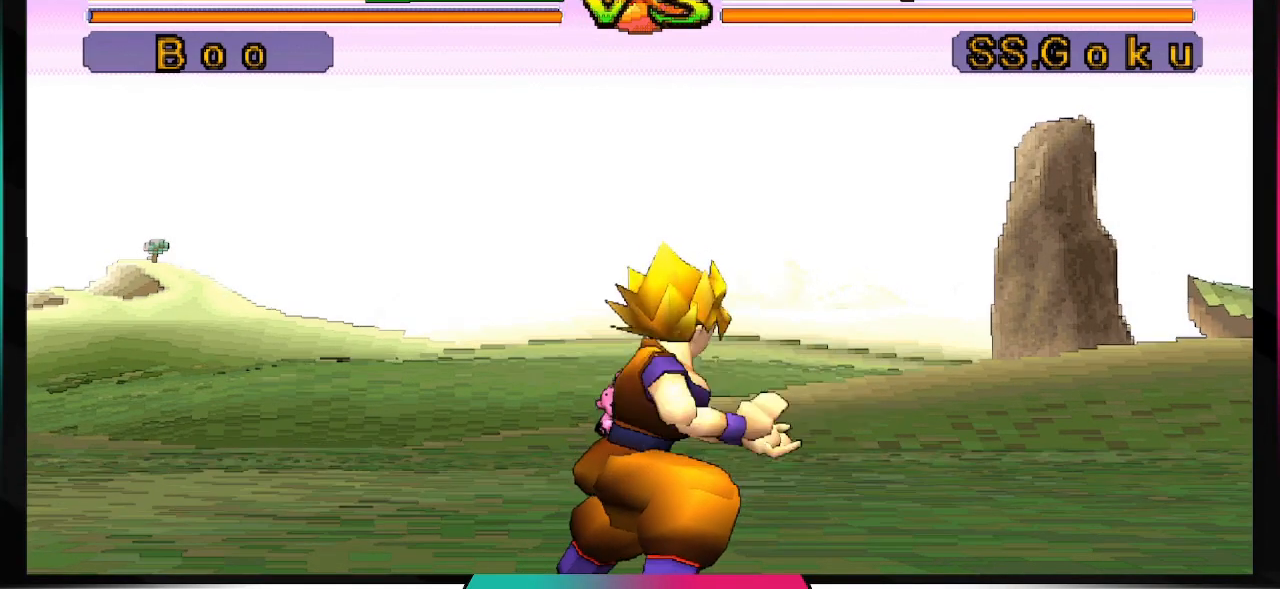
{"buttons": ["DPAD_DOWN"], "left_stick": "center", "right_stick": "center", "events": [[133, "DPAD_DOWN", "down"], [233, "DPAD_DOWN", "up"], [433, "DPAD_DOWN", "down"]]}
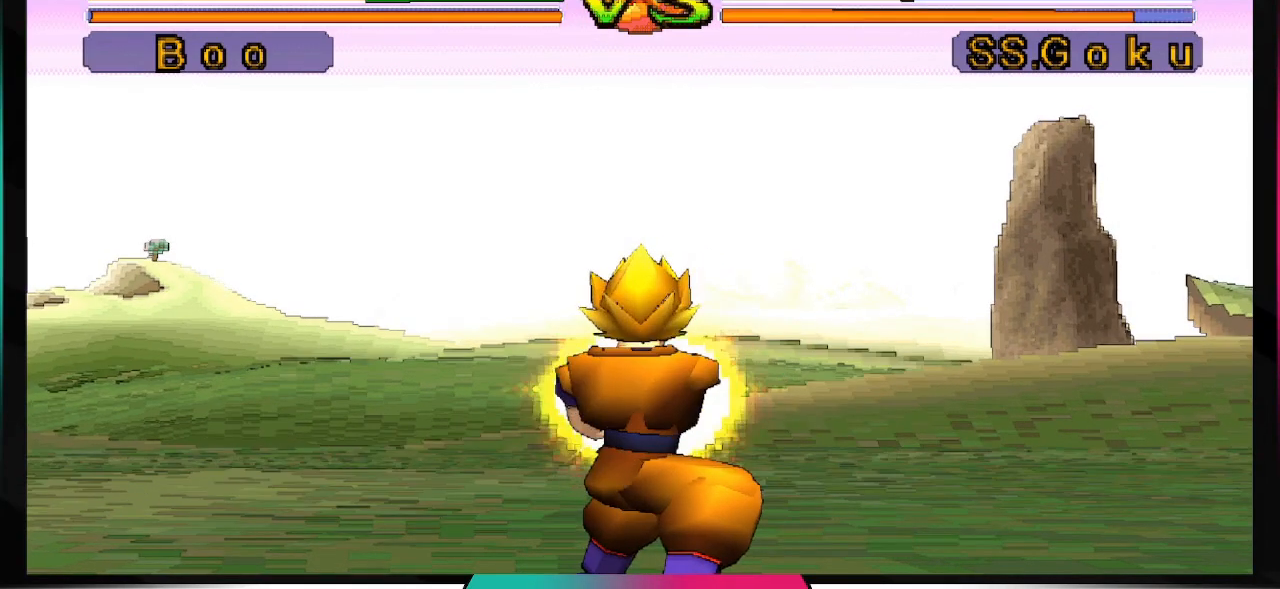
{"buttons": [], "left_stick": "right", "right_stick": "center", "events": [[33, "DPAD_DOWN", "up"], [133, "DPAD_DOWN", "down"], [200, "DPAD_DOWN", "up"], [300, "DPAD_DOWN", "down"], [400, "DPAD_DOWN", "up"], [433, "left_stick", "right"]]}
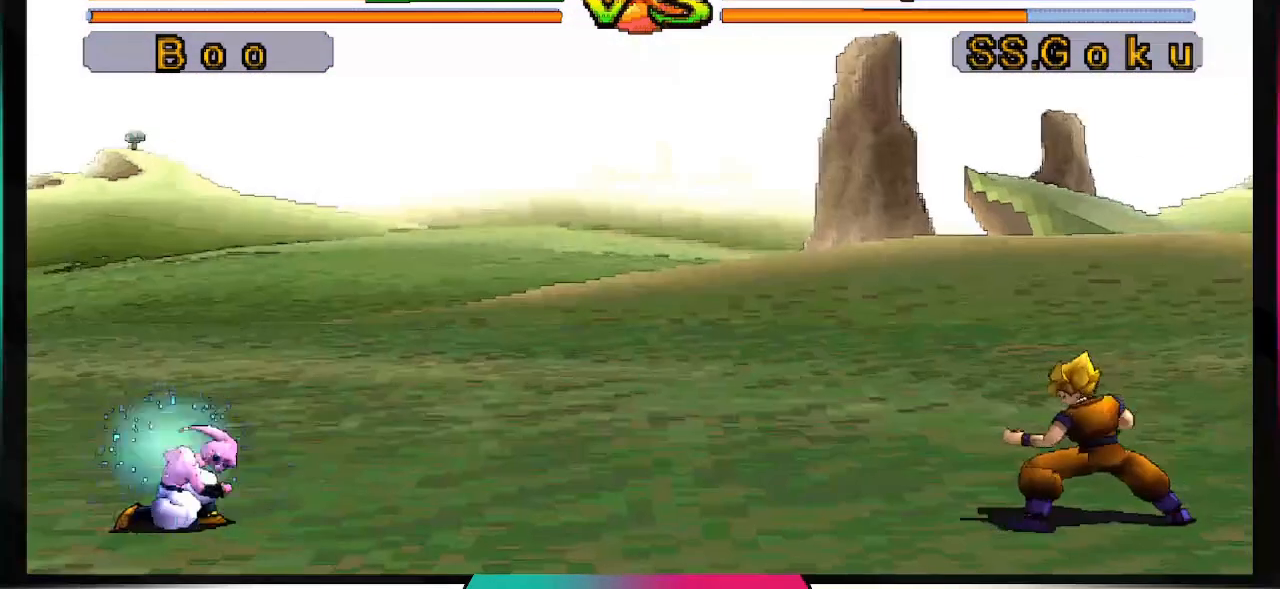
{"buttons": [], "left_stick": "right", "right_stick": "center", "events": [[67, "DPAD_DOWN", "down"], [133, "DPAD_DOWN", "up"], [233, "DPAD_DOWN", "down"], [333, "DPAD_DOWN", "up"]]}
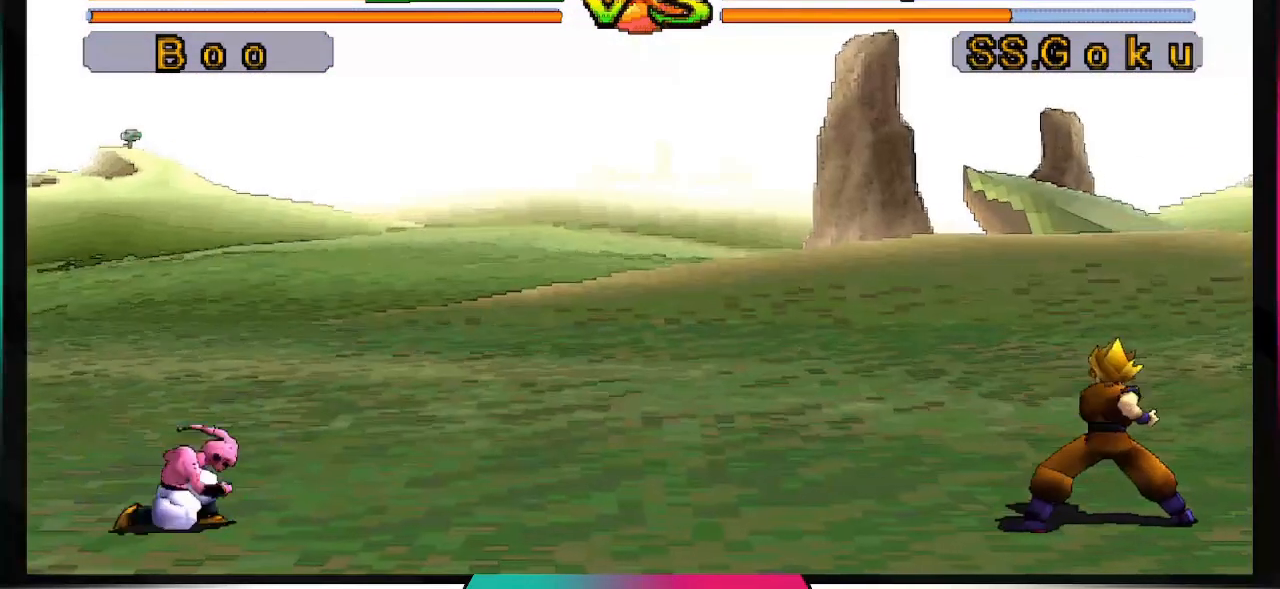
{"buttons": [], "left_stick": "center", "right_stick": "center", "events": [[33, "DPAD_DOWN", "down"], [33, "left_stick", "center"], [133, "DPAD_DOWN", "up"], [333, "DPAD_DOWN", "down"], [433, "DPAD_DOWN", "up"]]}
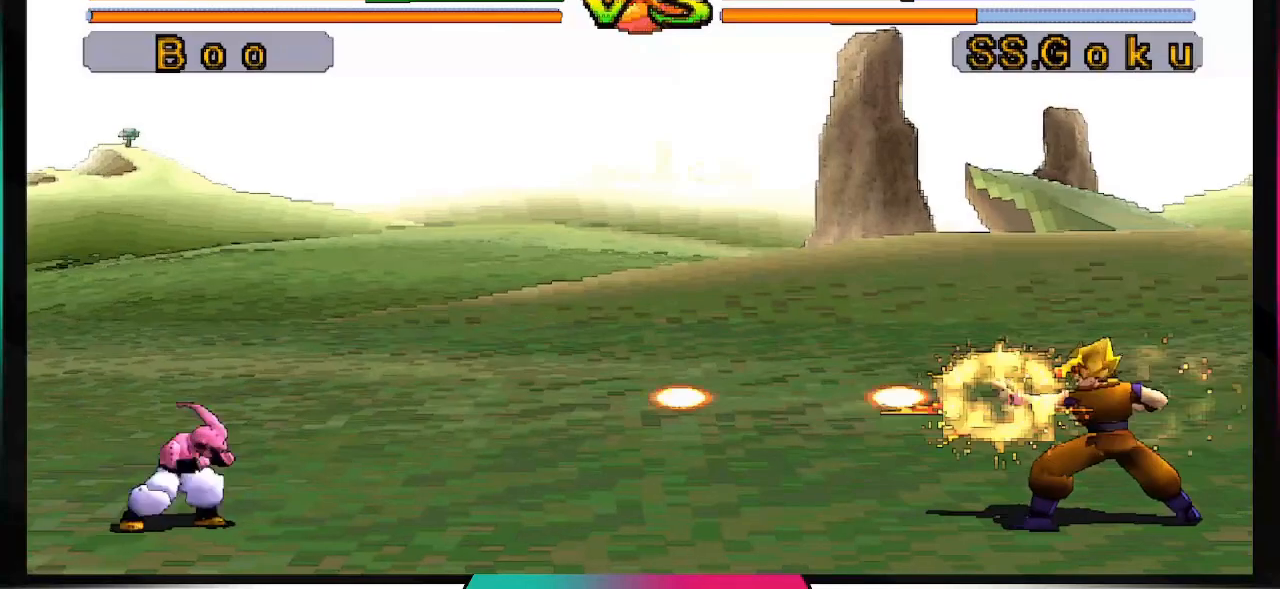
{"buttons": ["CROSS", "DPAD_DOWN"], "left_stick": "center", "right_stick": "center", "events": [[100, "CROSS", "down"], [433, "DPAD_DOWN", "down"]]}
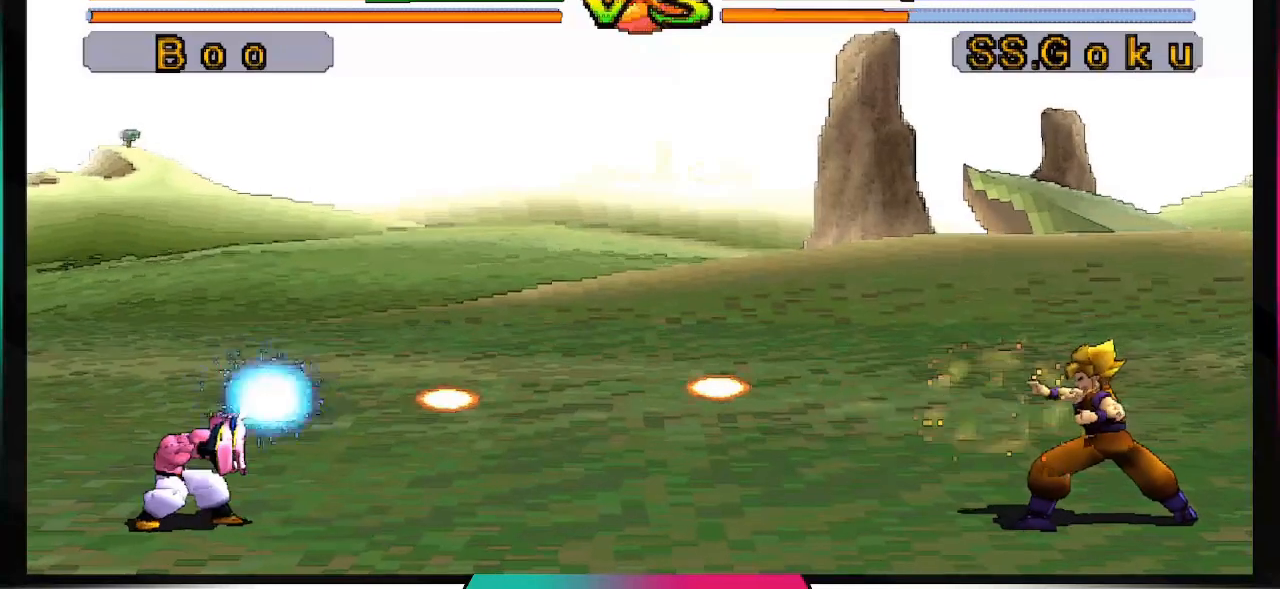
{"buttons": ["CROSS"], "left_stick": "center", "right_stick": "center", "events": [[33, "DPAD_DOWN", "up"], [300, "DPAD_DOWN", "down"], [433, "DPAD_DOWN", "up"]]}
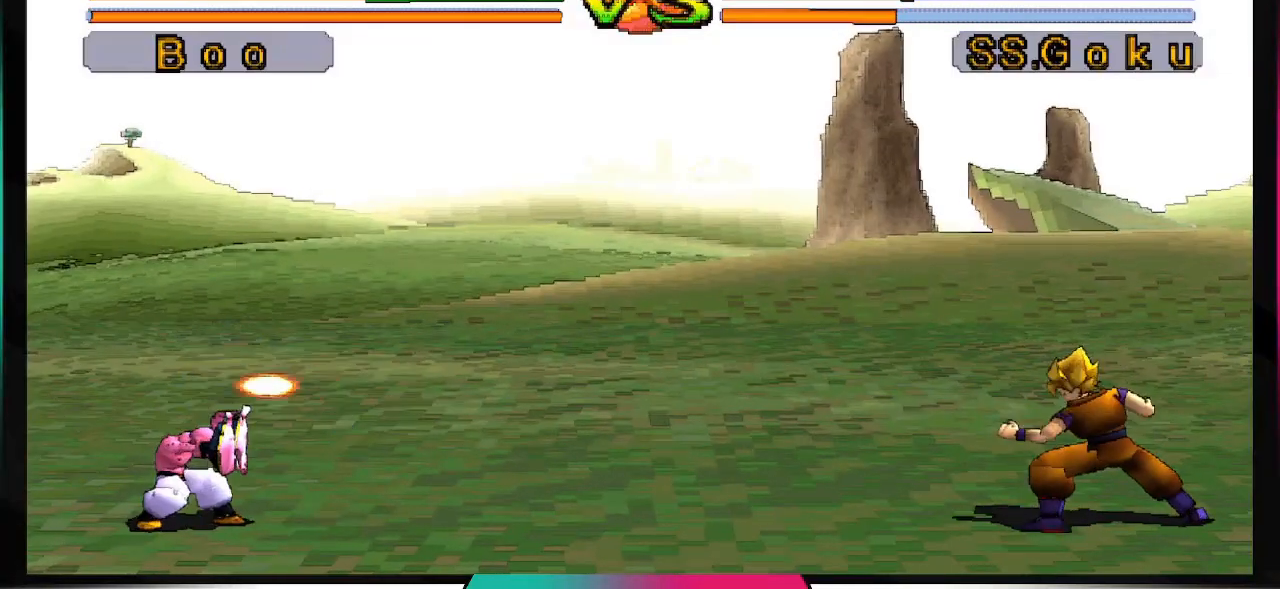
{"buttons": ["CROSS"], "left_stick": "center", "right_stick": "center", "events": [[133, "DPAD_DOWN", "down"], [233, "DPAD_DOWN", "up"], [333, "DPAD_DOWN", "down"], [433, "DPAD_DOWN", "up"]]}
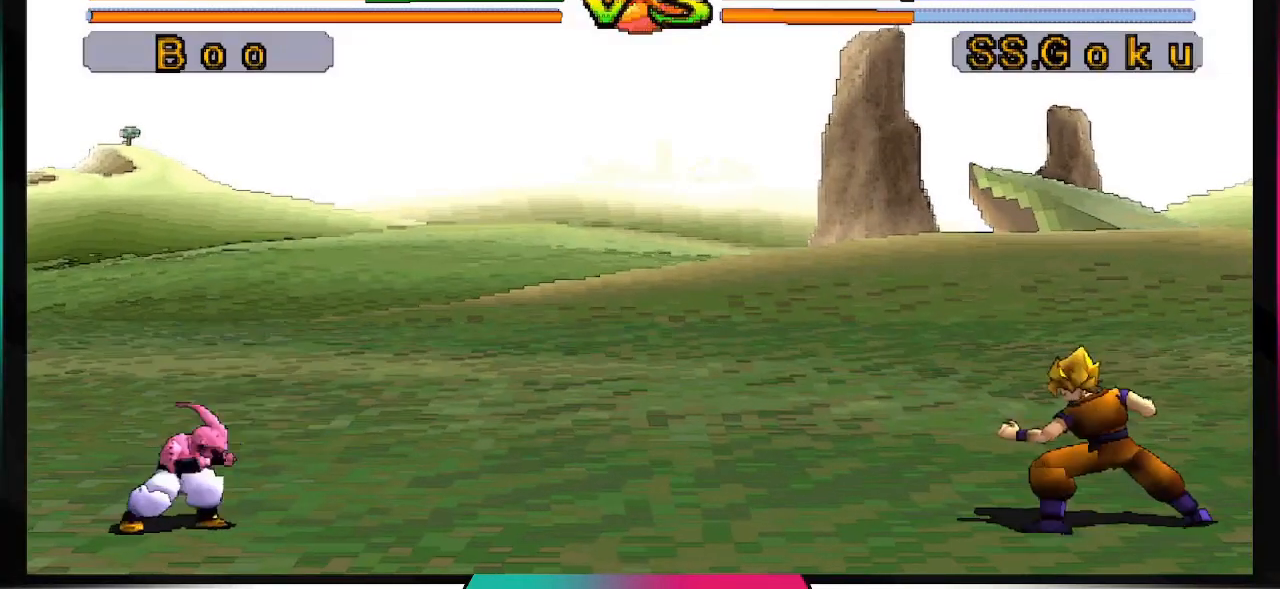
{"buttons": [], "left_stick": "center", "right_stick": "center", "events": [[33, "CROSS", "up"], [33, "DPAD_DOWN", "down"], [67, "DPAD_DOWN", "up"], [233, "DPAD_DOWN", "down"], [300, "DPAD_DOWN", "up"], [400, "DPAD_DOWN", "down"], [500, "DPAD_DOWN", "up"]]}
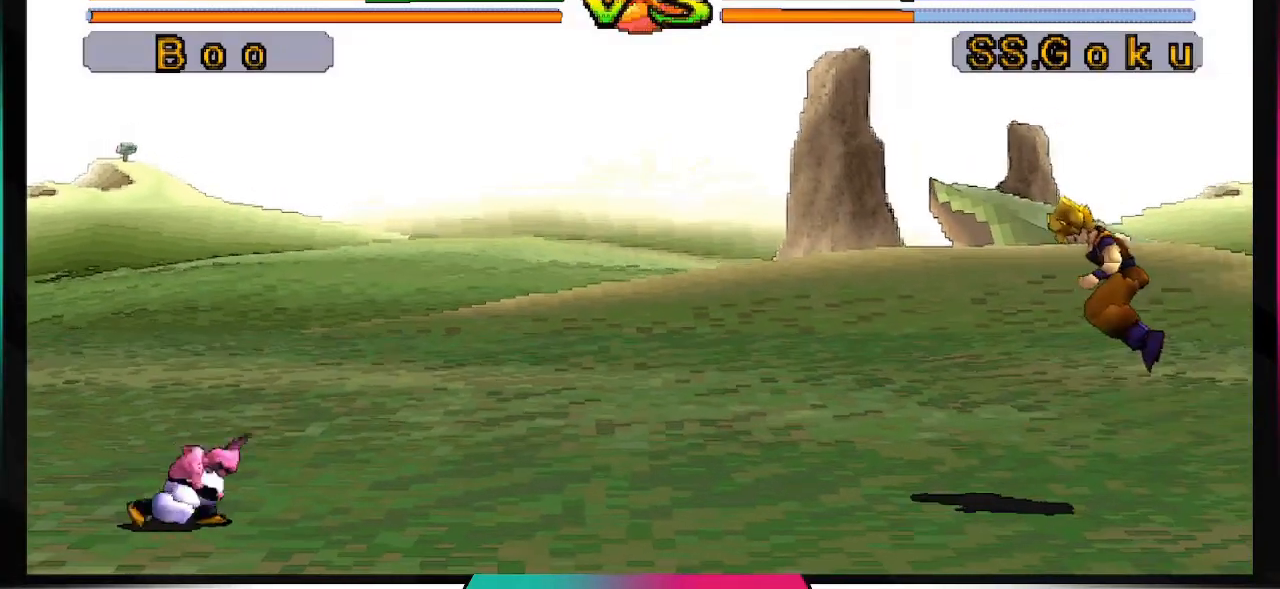
{"buttons": [], "left_stick": "center", "right_stick": "center", "events": [[233, "DPAD_DOWN", "down"], [333, "DPAD_DOWN", "up"]]}
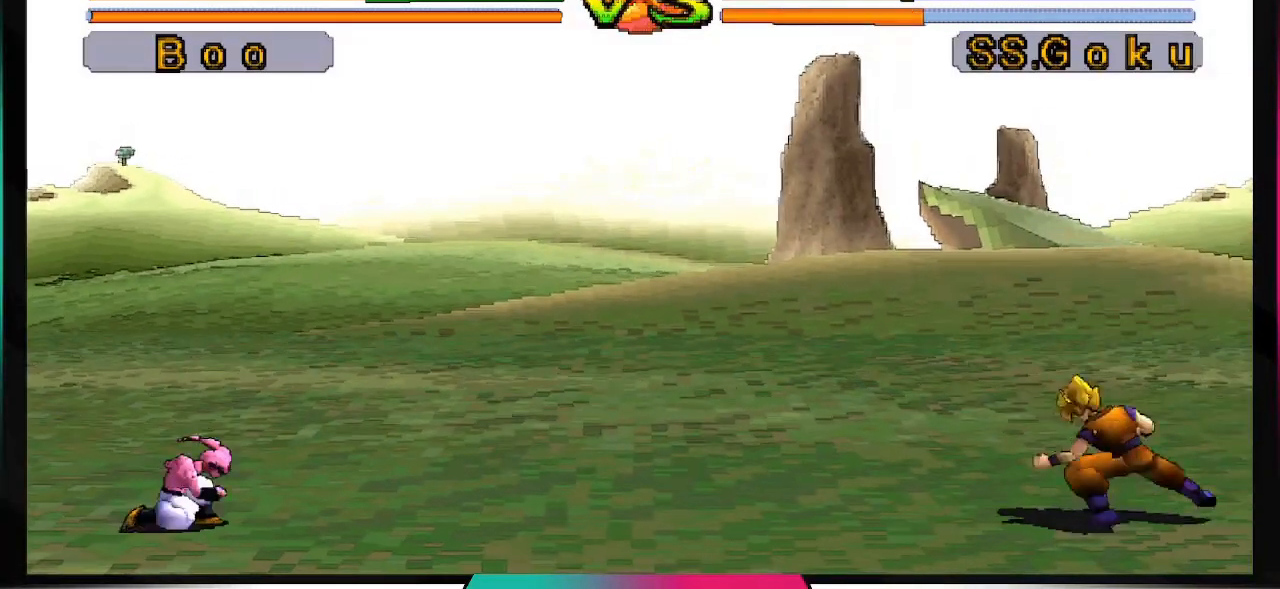
{"buttons": [], "left_stick": "center", "right_stick": "center", "events": [[33, "DPAD_DOWN", "down"], [133, "DPAD_DOWN", "up"], [200, "DPAD_DOWN", "down"], [300, "DPAD_DOWN", "up"], [400, "DPAD_DOWN", "down"], [500, "DPAD_DOWN", "up"]]}
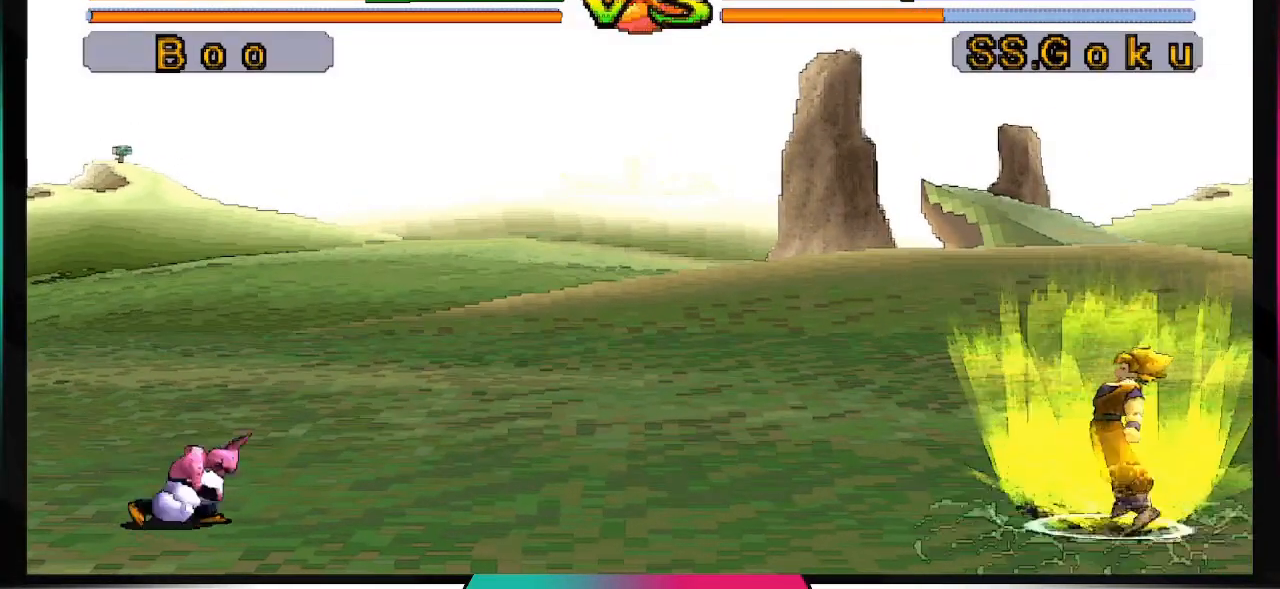
{"buttons": [], "left_stick": "center", "right_stick": "center", "events": [[200, "DPAD_DOWN", "down"], [333, "DPAD_DOWN", "up"]]}
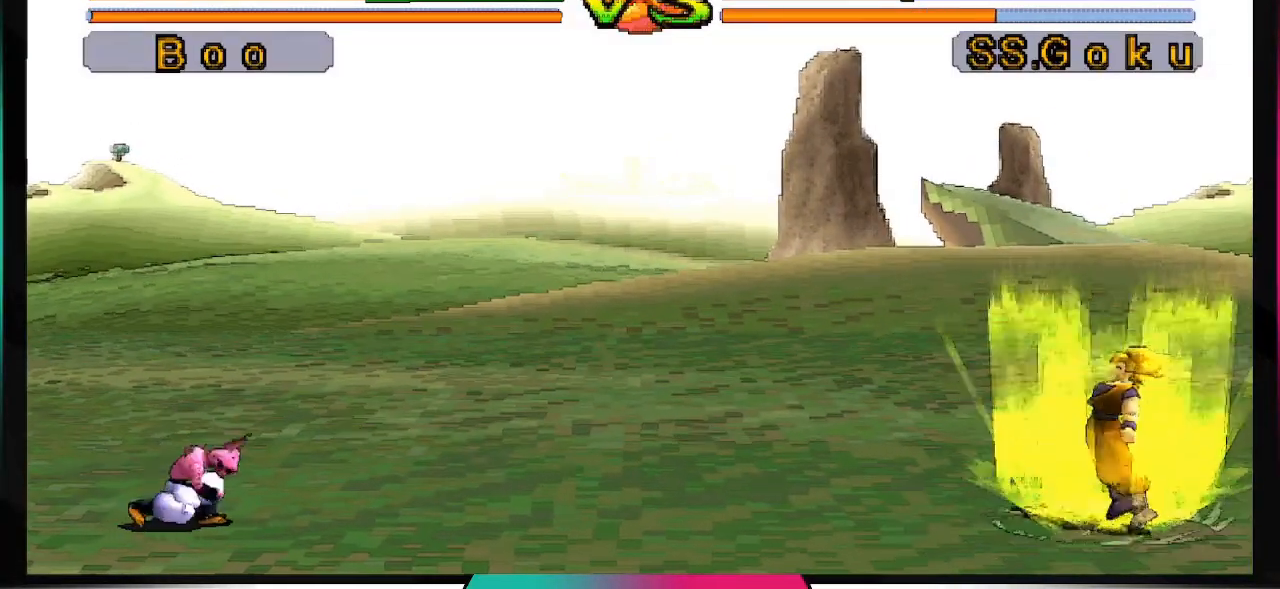
{"buttons": [], "left_stick": "center", "right_stick": "center", "events": [[67, "DPAD_DOWN", "down"], [167, "DPAD_DOWN", "up"], [400, "DPAD_DOWN", "down"], [467, "DPAD_DOWN", "up"]]}
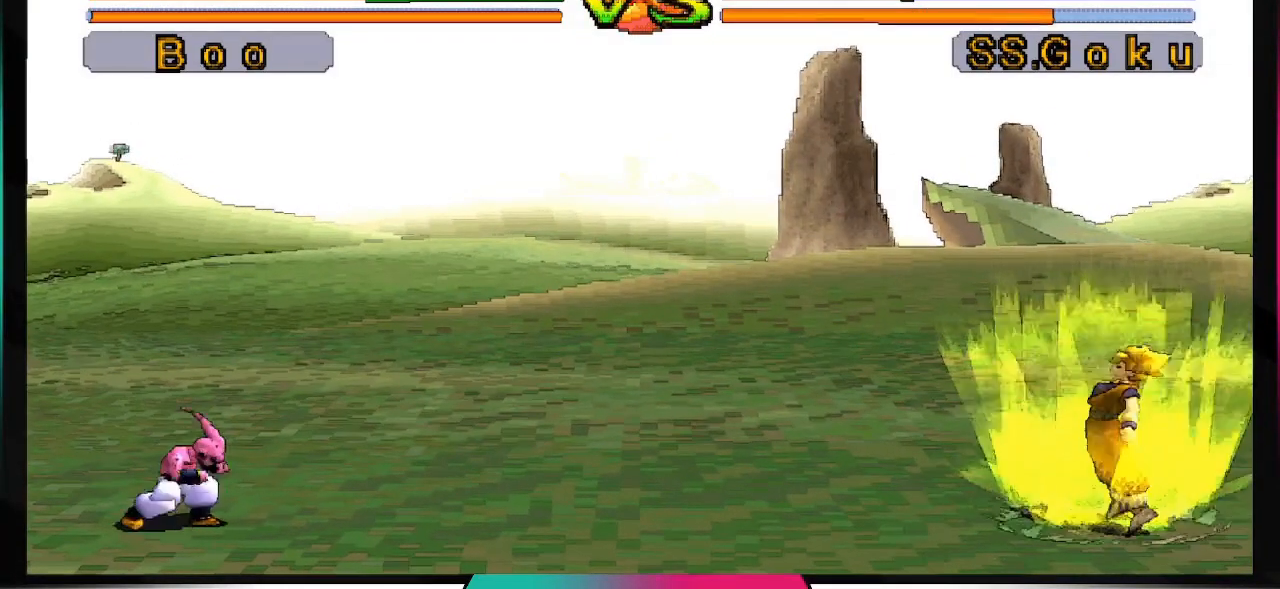
{"buttons": [], "left_stick": "center", "right_stick": "center", "events": [[67, "DPAD_DOWN", "down"], [167, "DPAD_DOWN", "up"], [367, "DPAD_DOWN", "down"], [467, "DPAD_DOWN", "up"]]}
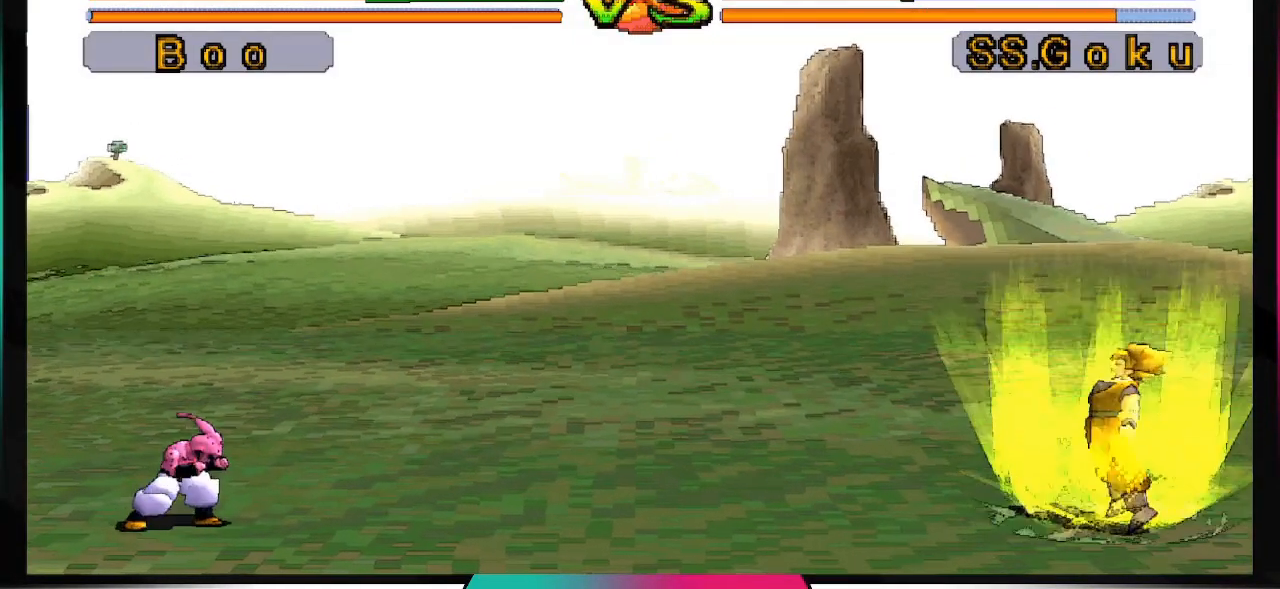
{"buttons": ["DPAD_DOWN"], "left_stick": "center", "right_stick": "center", "events": [[67, "DPAD_DOWN", "down"], [167, "DPAD_DOWN", "up"], [433, "DPAD_DOWN", "down"]]}
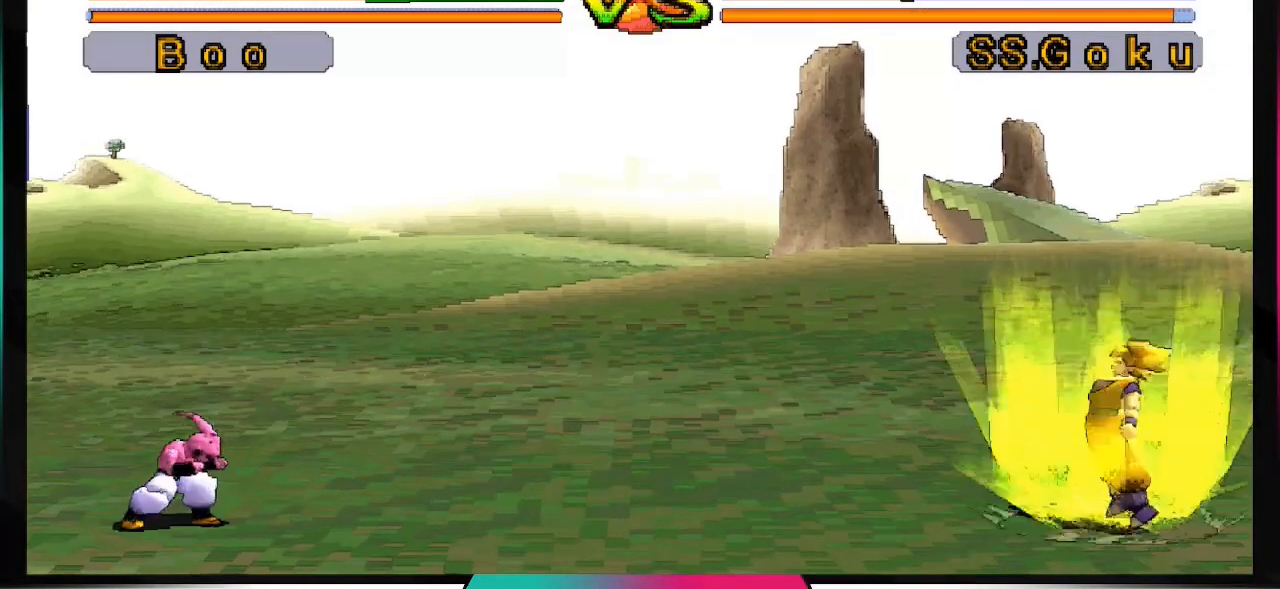
{"buttons": [], "left_stick": "center", "right_stick": "center", "events": [[33, "DPAD_DOWN", "up"], [233, "DPAD_DOWN", "down"], [300, "DPAD_DOWN", "up"], [433, "DPAD_DOWN", "down"], [500, "DPAD_DOWN", "up"]]}
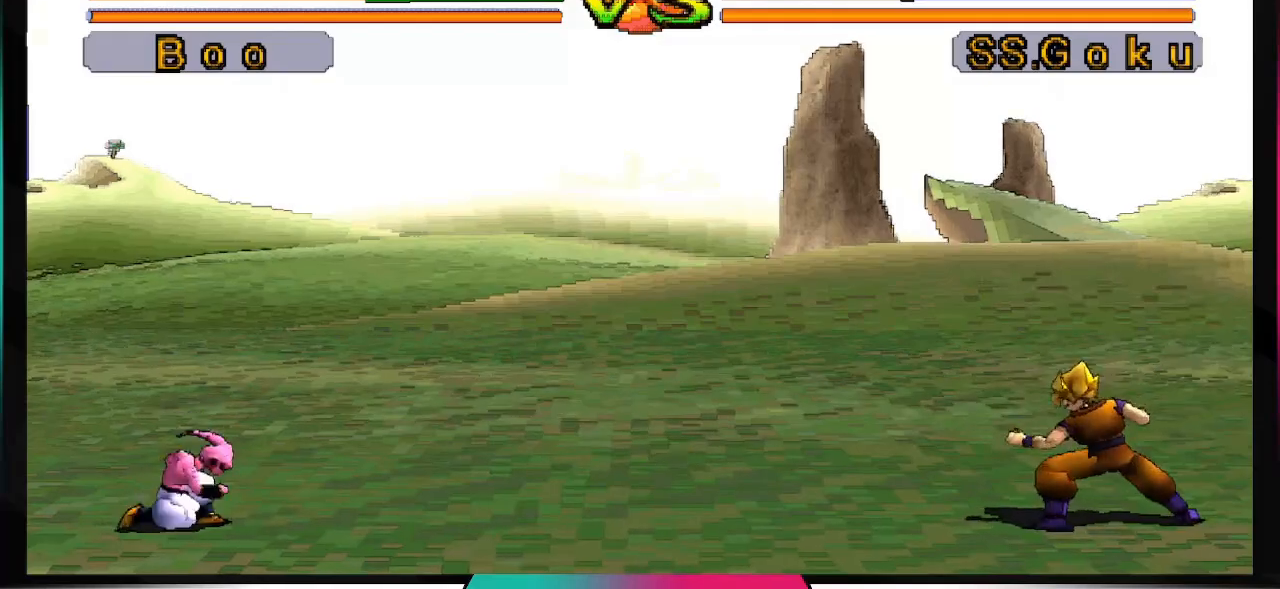
{"buttons": [], "left_stick": "center", "right_stick": "center", "events": [[100, "DPAD_DOWN", "down"], [200, "DPAD_DOWN", "up"], [433, "DPAD_DOWN", "down"], [500, "DPAD_DOWN", "up"]]}
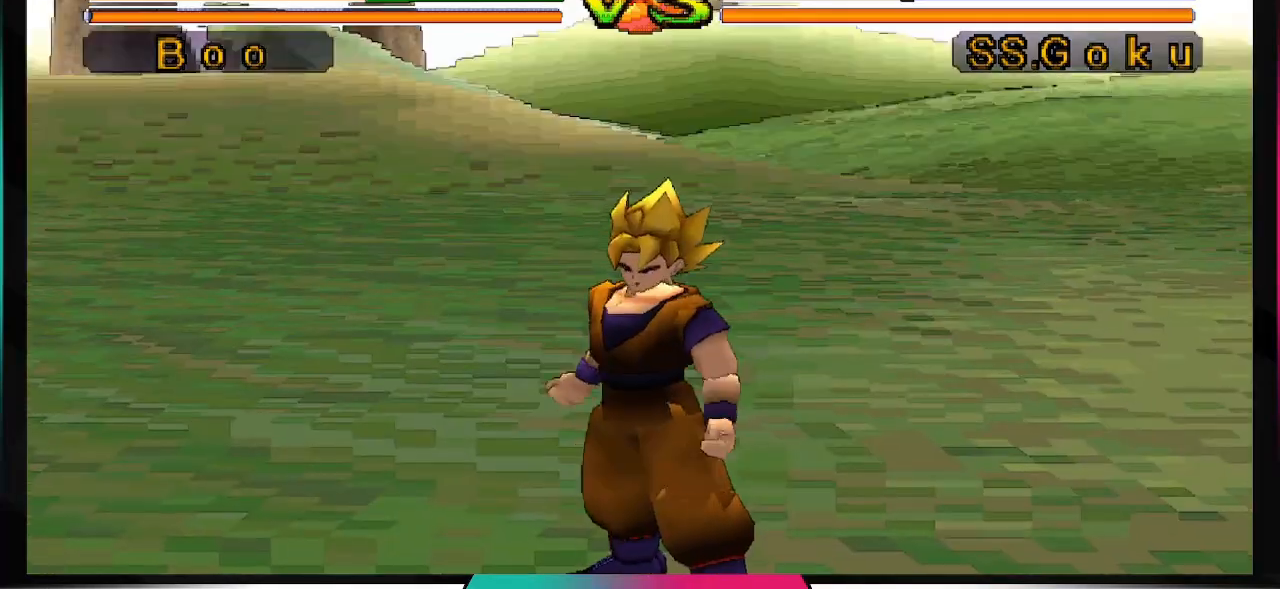
{"buttons": [], "left_stick": "center", "right_stick": "center", "events": [[233, "DPAD_DOWN", "down"], [367, "DPAD_DOWN", "up"]]}
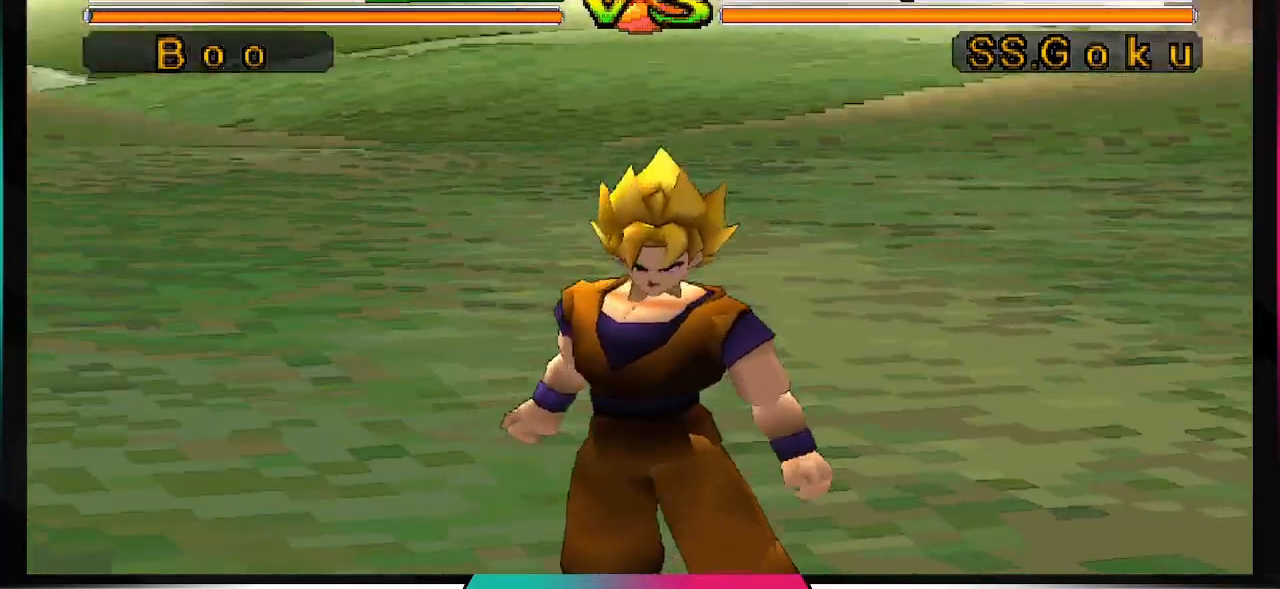
{"buttons": [], "left_stick": "center", "right_stick": "center", "events": [[33, "DPAD_DOWN", "down"], [100, "DPAD_DOWN", "up"], [233, "DPAD_DOWN", "down"], [333, "DPAD_DOWN", "up"]]}
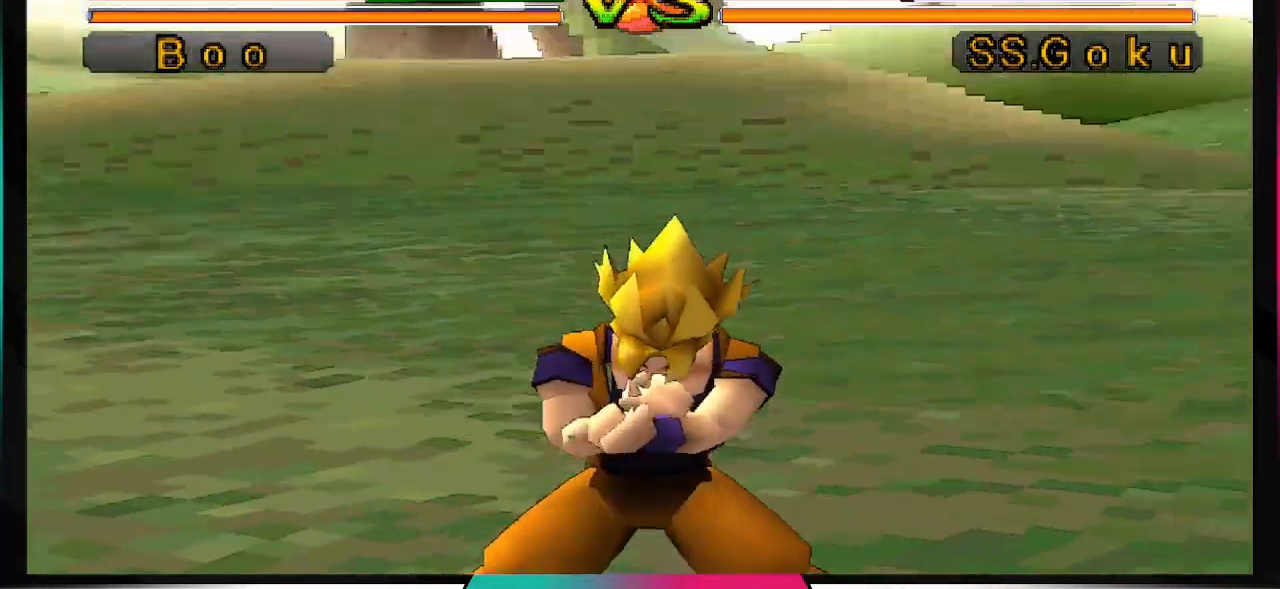
{"buttons": [], "left_stick": "center", "right_stick": "center", "events": [[67, "DPAD_DOWN", "down"], [133, "DPAD_DOWN", "up"], [233, "DPAD_DOWN", "down"], [333, "DPAD_DOWN", "up"]]}
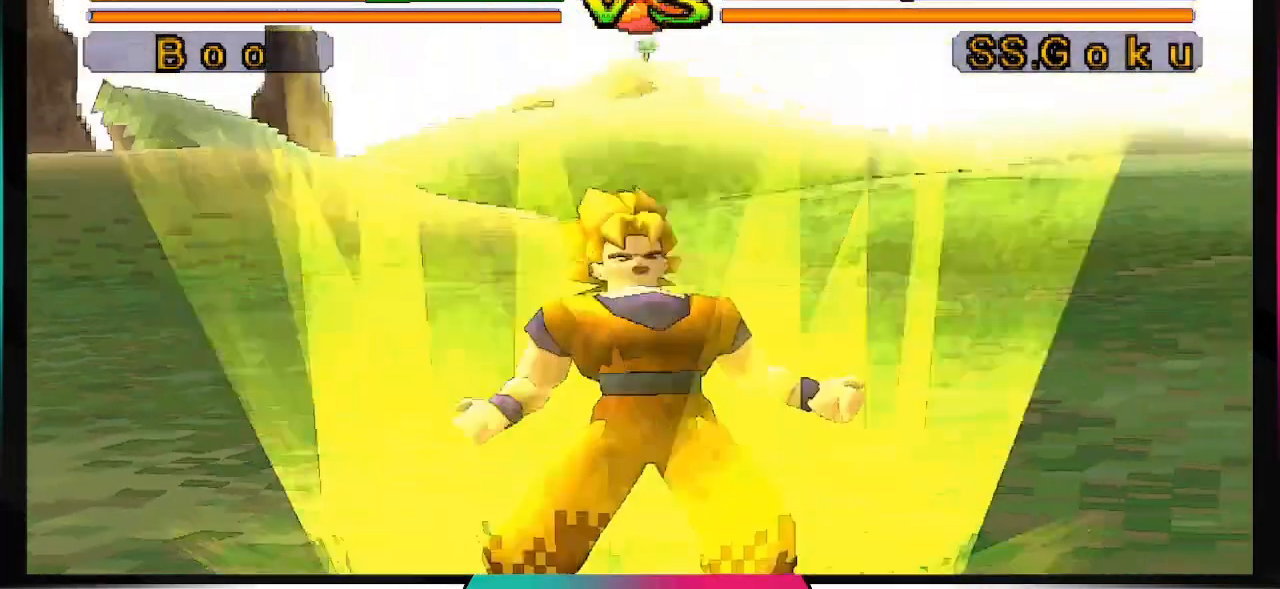
{"buttons": ["DPAD_DOWN"], "left_stick": "center", "right_stick": "center", "events": [[67, "DPAD_DOWN", "down"], [167, "DPAD_DOWN", "up"], [300, "DPAD_DOWN", "down"], [400, "DPAD_DOWN", "up"], [500, "DPAD_DOWN", "down"]]}
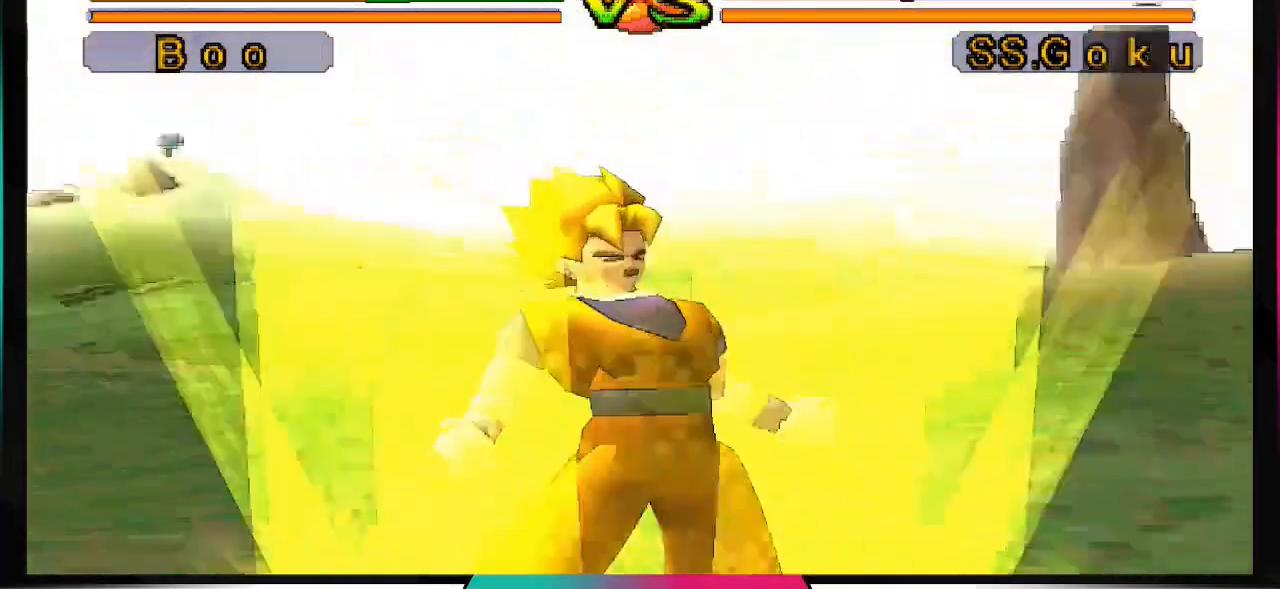
{"buttons": [], "left_stick": "center", "right_stick": "center", "events": [[100, "DPAD_DOWN", "up"], [200, "DPAD_DOWN", "down"], [300, "DPAD_DOWN", "up"], [333, "CROSS", "down"], [433, "CROSS", "up"]]}
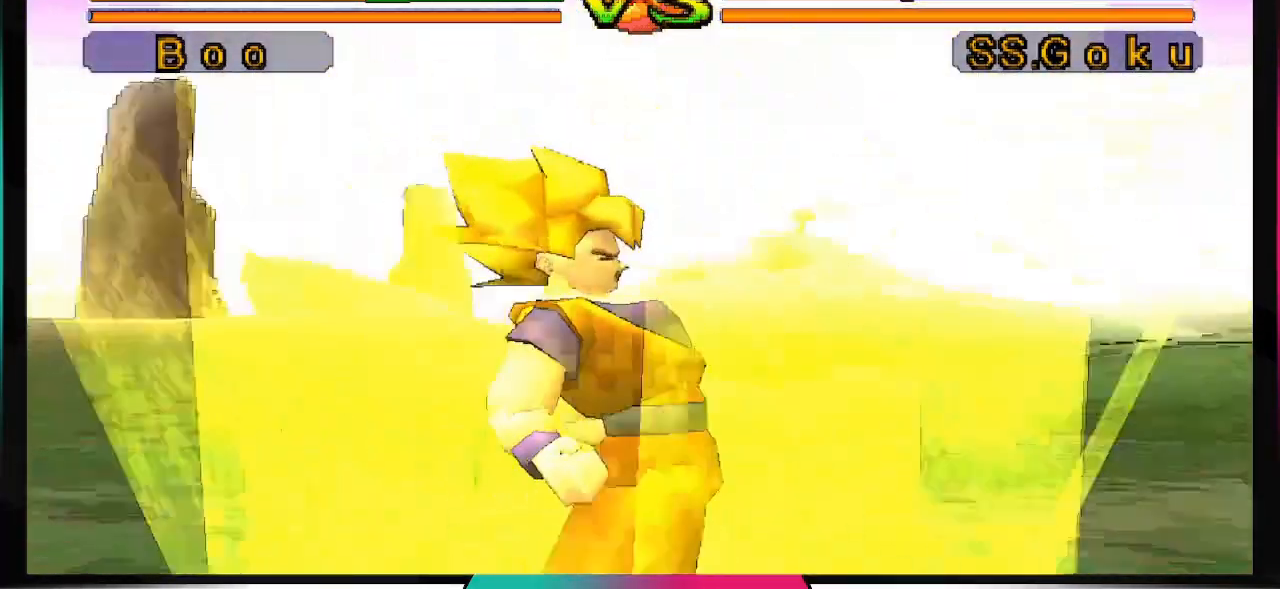
{"buttons": [], "left_stick": "center", "right_stick": "center", "events": [[33, "CROSS", "down"], [133, "CROSS", "up"], [200, "CROSS", "down"], [300, "CROSS", "up"], [367, "CROSS", "down"], [467, "CROSS", "up"]]}